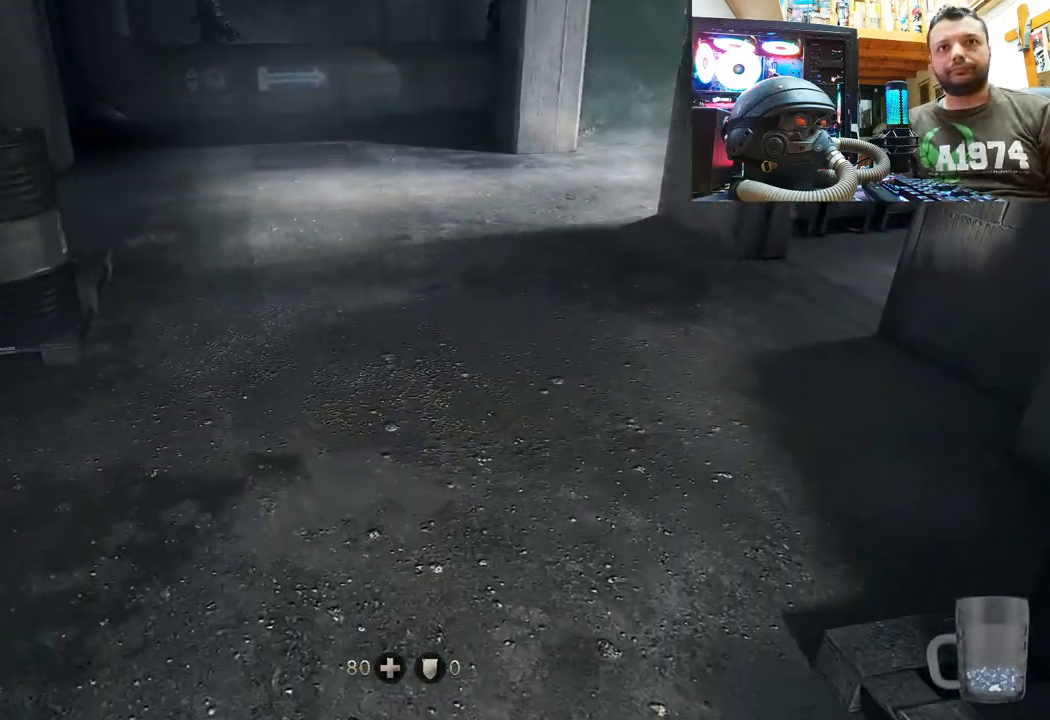
Gameplay with a controller (PlayStation layout); each line is a JSON object with the inputs held at the frame after it. "events" lists button and stick changes between this image and that frame as [ms after this image, input, new state], when the widget could be followed in between. Not read: L1 TOUCHPAD.
{"buttons": [], "left_stick": "center", "right_stick": "down", "events": [[267, "right_stick", "down"]]}
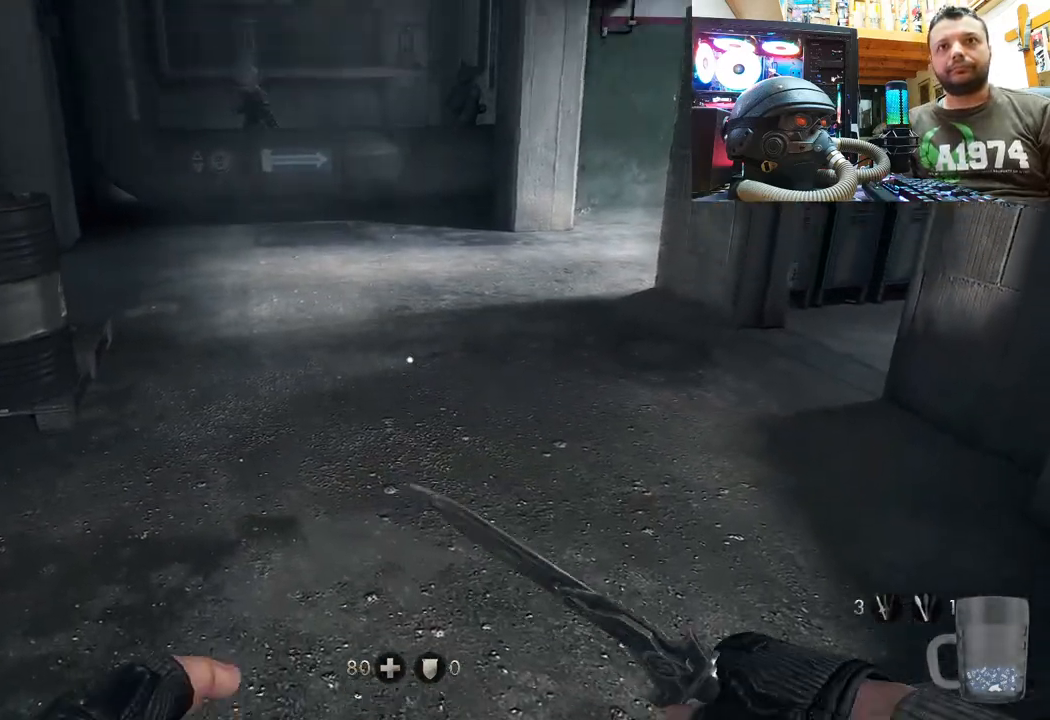
{"buttons": ["CIRCLE"], "left_stick": "center", "right_stick": "center", "events": [[100, "right_stick", "center"], [433, "CIRCLE", "down"]]}
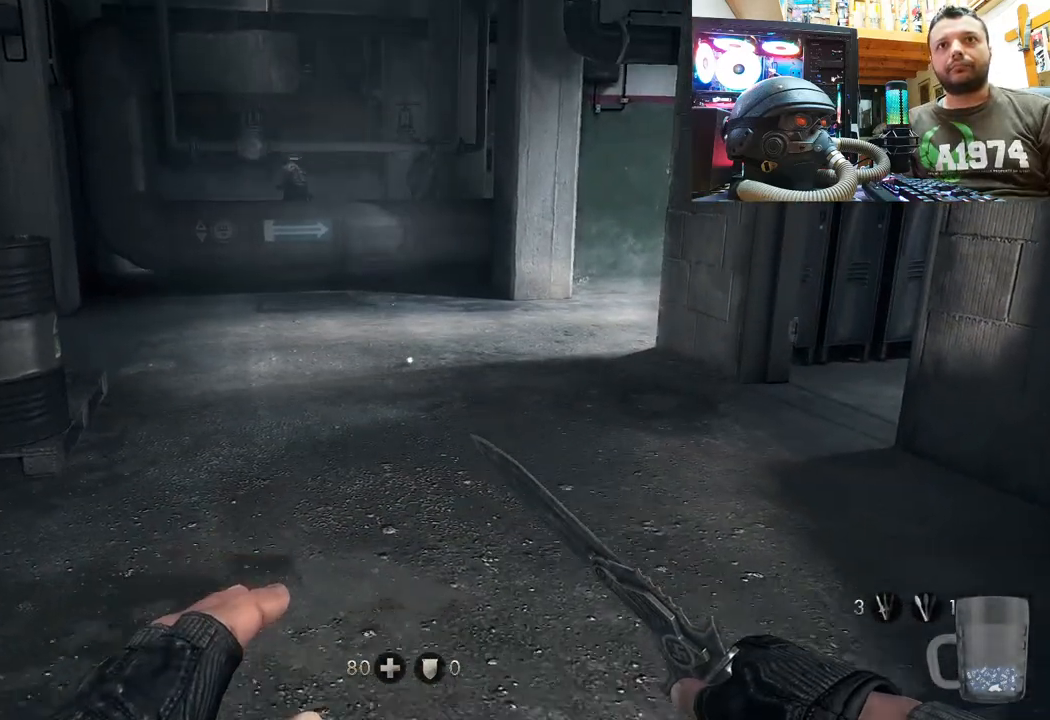
{"buttons": [], "left_stick": "down-right", "right_stick": "down-left", "events": [[33, "CIRCLE", "up"], [117, "left_stick", "down-right"], [250, "right_stick", "down-left"]]}
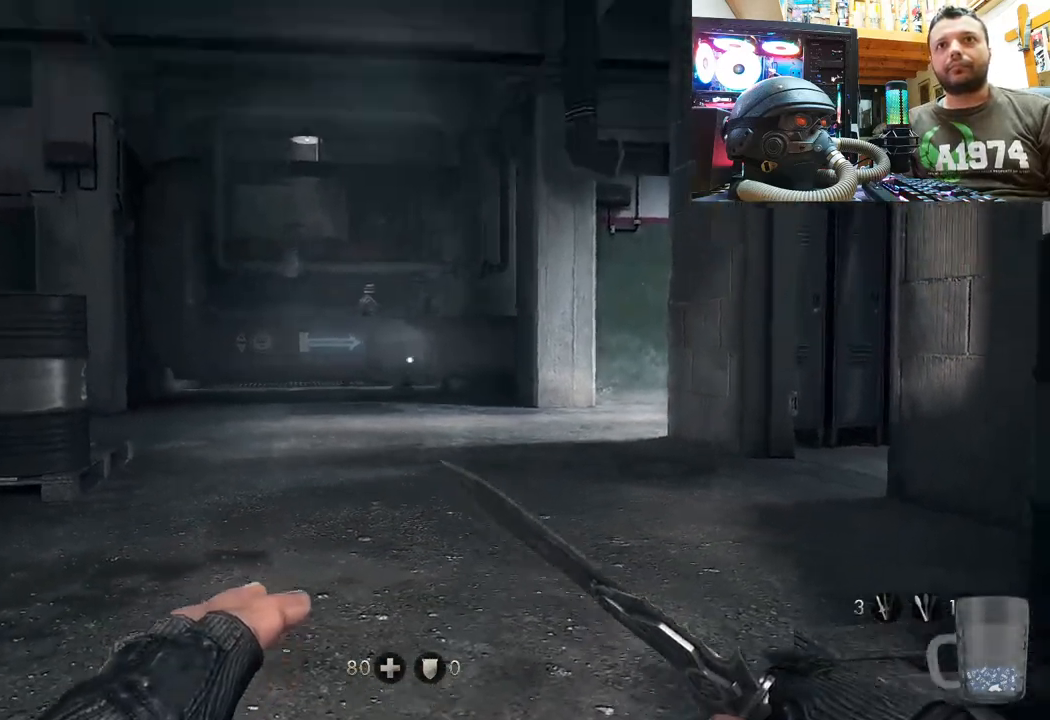
{"buttons": [], "left_stick": "up", "right_stick": "center", "events": [[33, "right_stick", "center"], [100, "left_stick", "center"], [333, "right_stick", "down-left"], [417, "left_stick", "up"], [483, "right_stick", "center"]]}
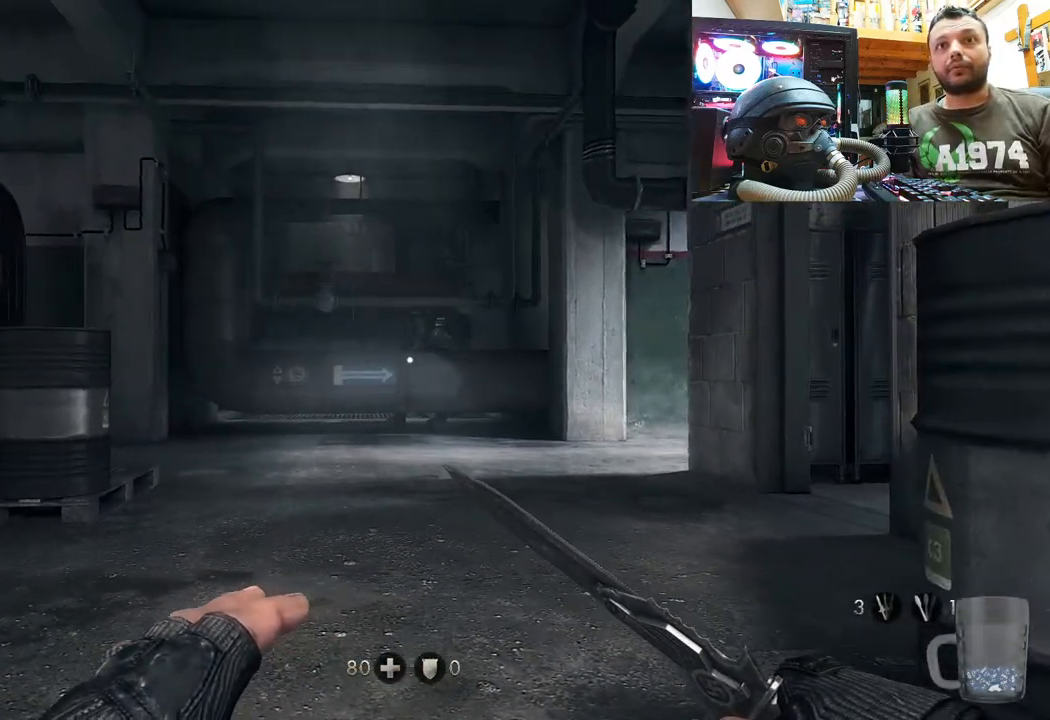
{"buttons": [], "left_stick": "up", "right_stick": "center", "events": [[233, "right_stick", "down-left"], [450, "right_stick", "center"]]}
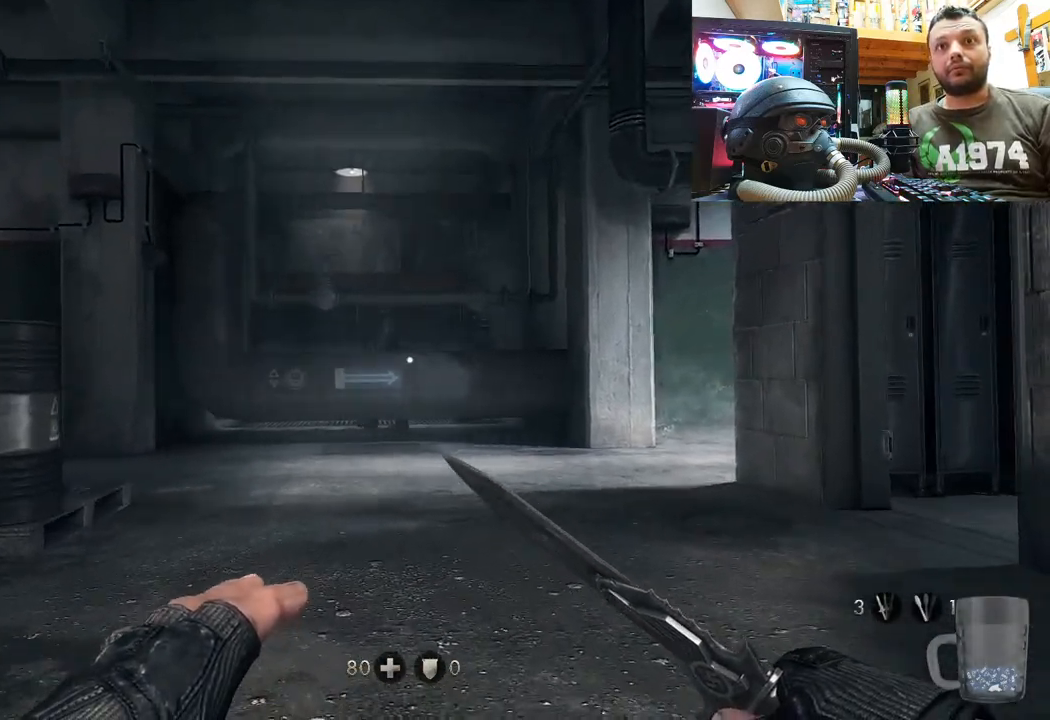
{"buttons": [], "left_stick": "up", "right_stick": "center", "events": [[117, "right_stick", "down-left"], [350, "right_stick", "center"]]}
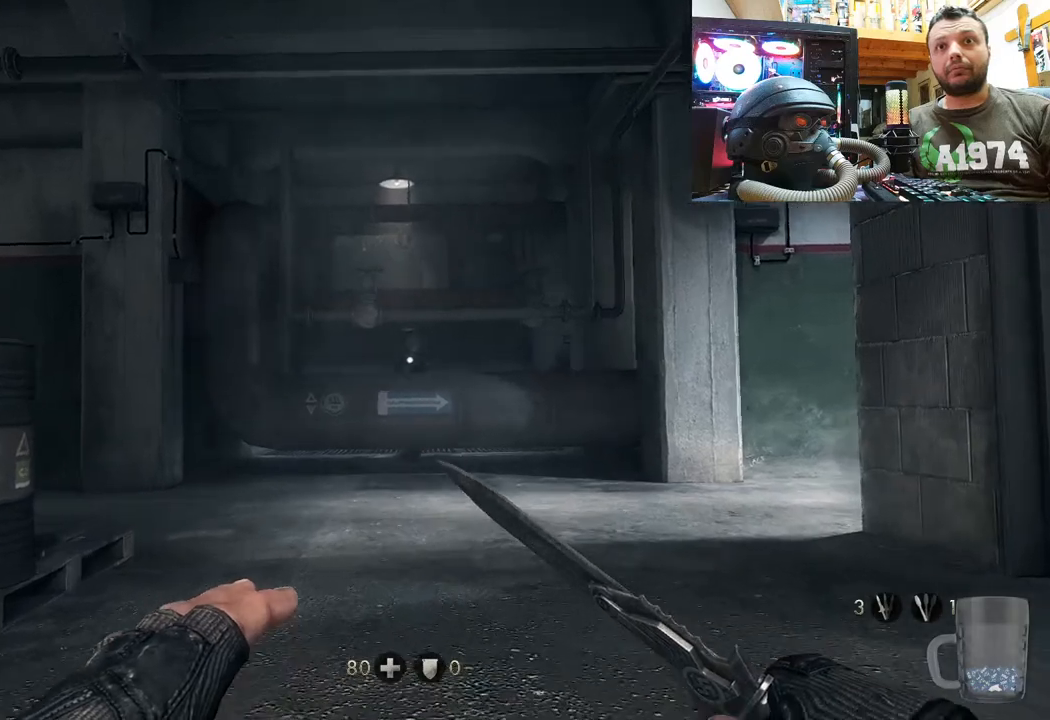
{"buttons": [], "left_stick": "up", "right_stick": "center", "events": [[83, "right_stick", "down-left"], [267, "right_stick", "down"], [450, "right_stick", "center"]]}
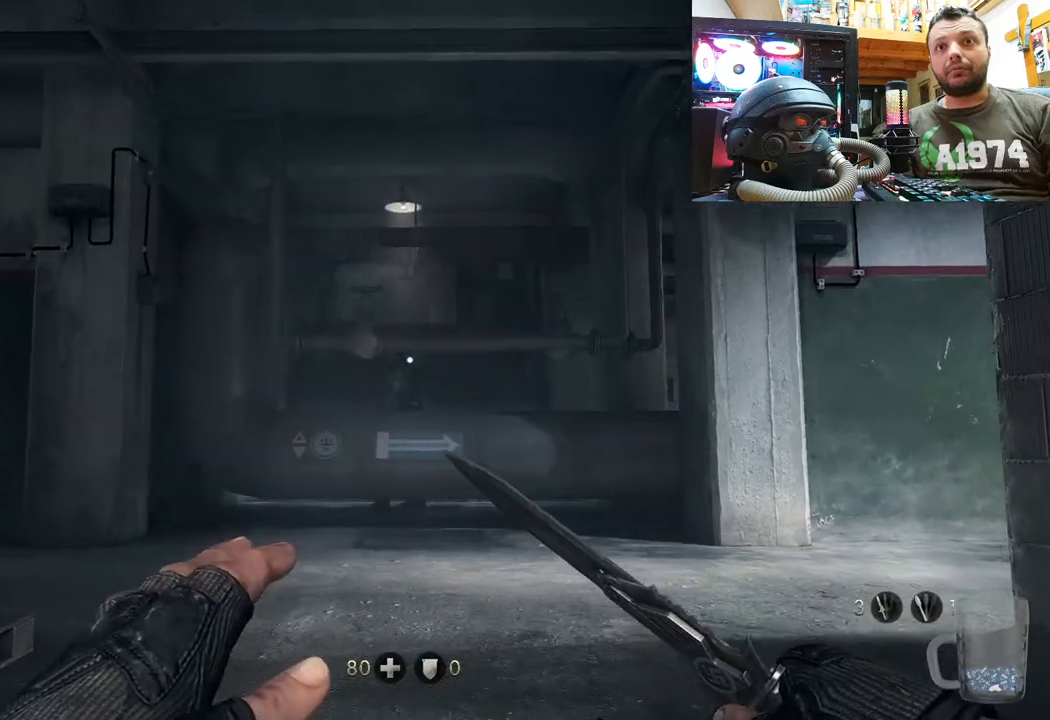
{"buttons": [], "left_stick": "up", "right_stick": "center", "events": [[267, "right_stick", "down-left"], [417, "right_stick", "center"]]}
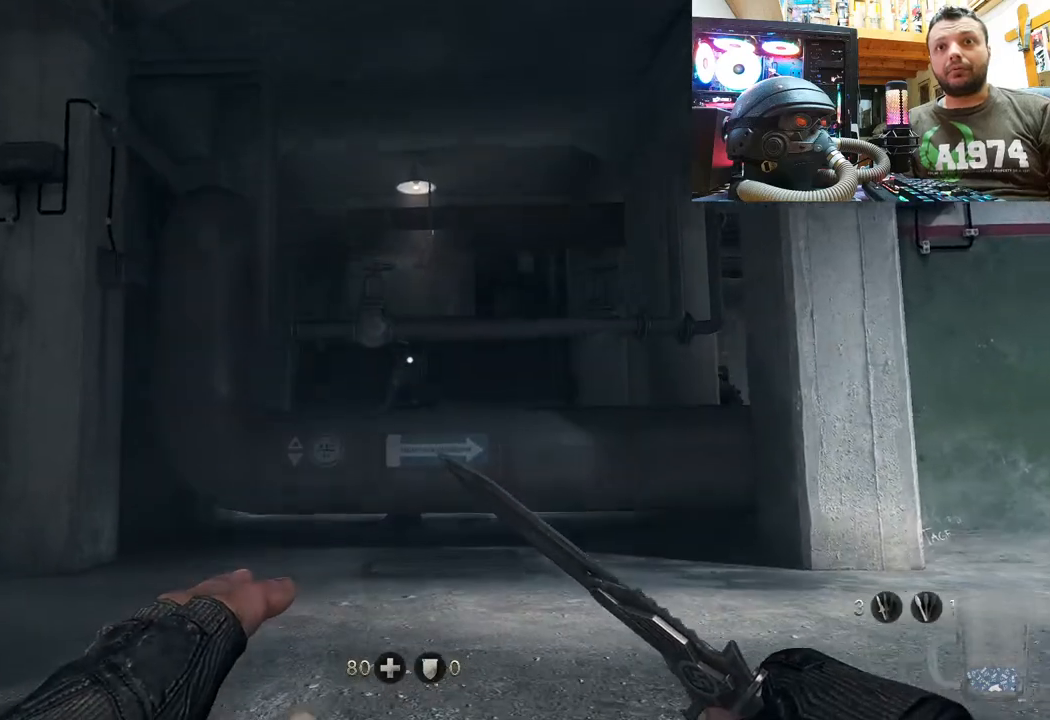
{"buttons": [], "left_stick": "center", "right_stick": "center", "events": [[117, "left_stick", "center"]]}
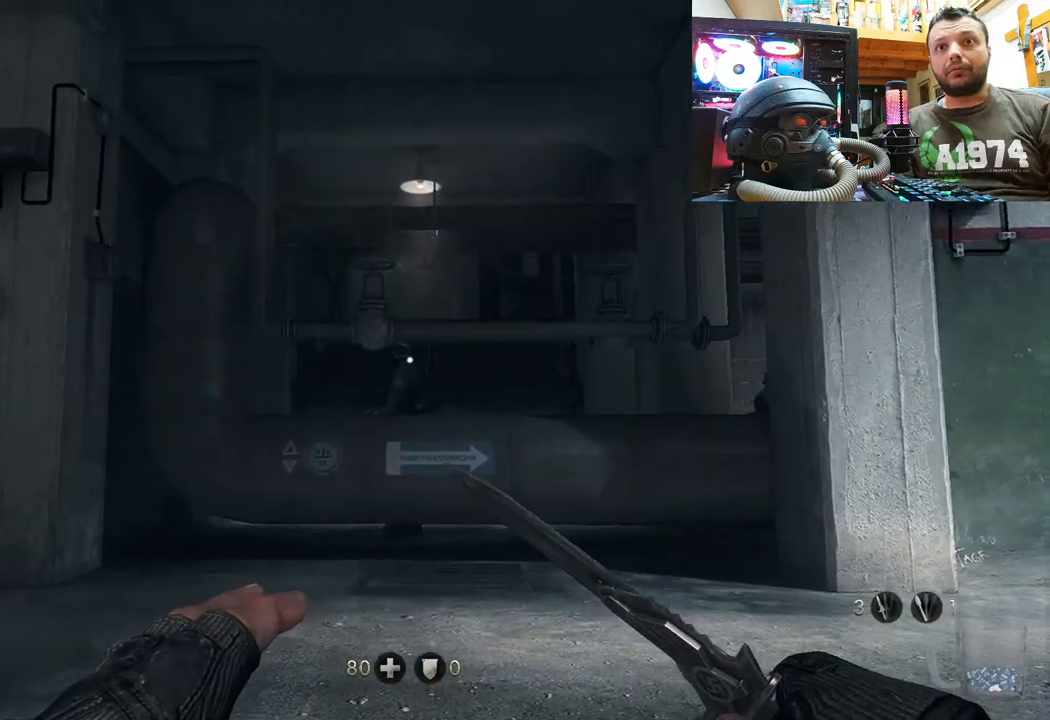
{"buttons": [], "left_stick": "up", "right_stick": "center", "events": [[17, "R3", "down"], [100, "R3", "up"], [500, "left_stick", "up"]]}
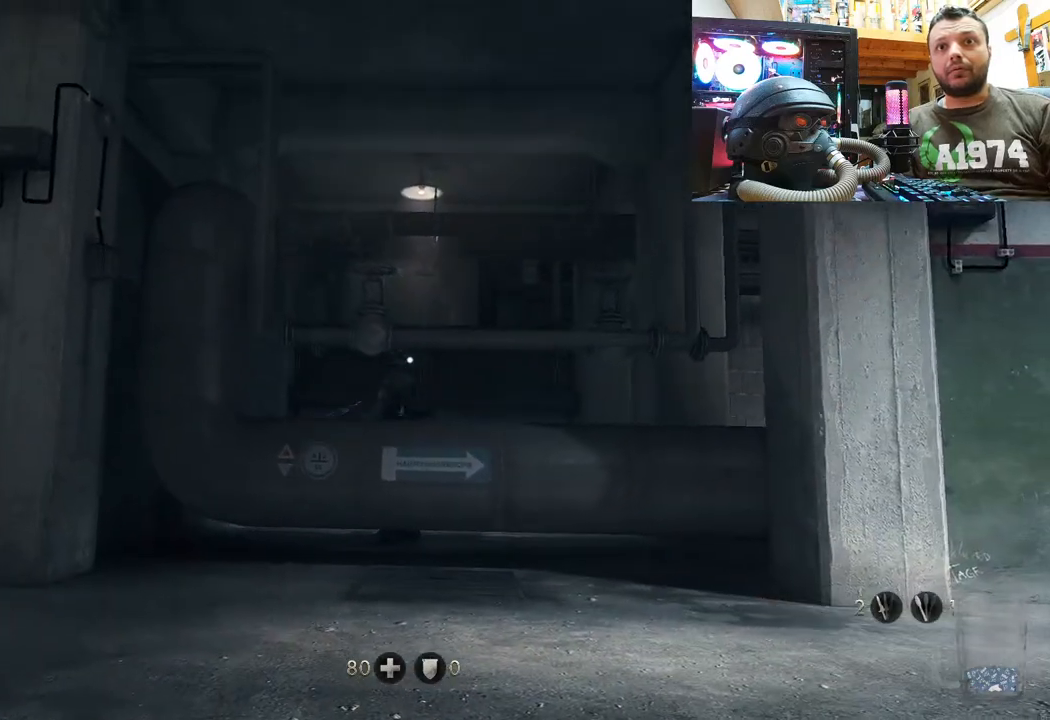
{"buttons": [], "left_stick": "up", "right_stick": "right", "events": [[250, "right_stick", "right"]]}
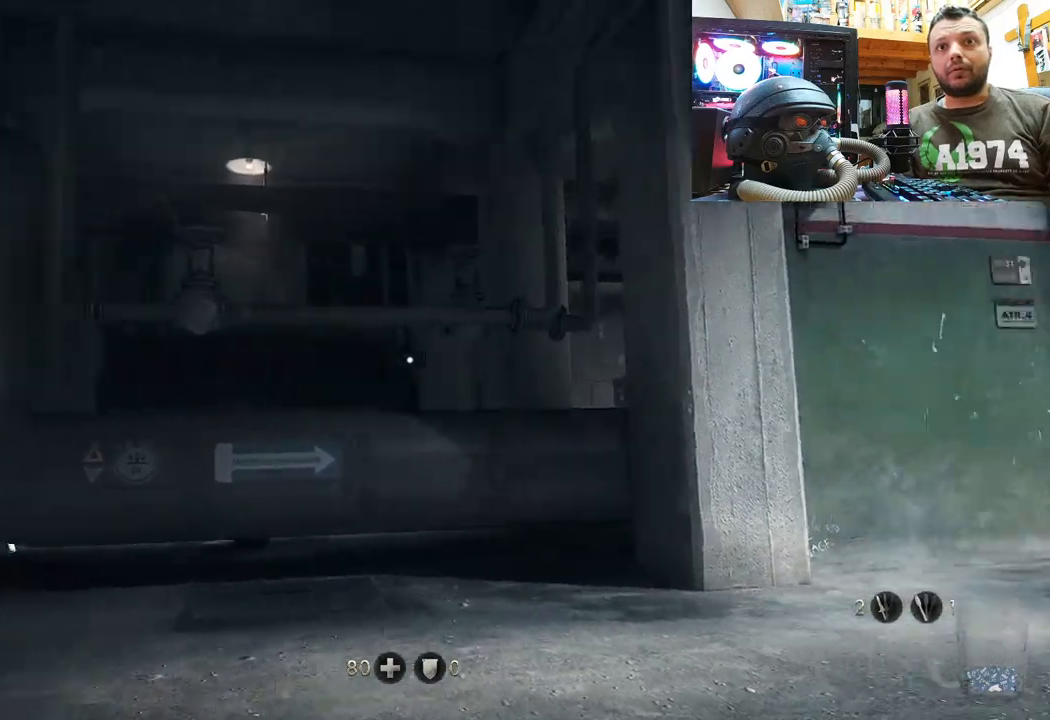
{"buttons": [], "left_stick": "up-right", "right_stick": "up", "events": [[133, "right_stick", "up-left"], [267, "right_stick", "up-right"], [283, "left_stick", "up-right"], [500, "right_stick", "up"]]}
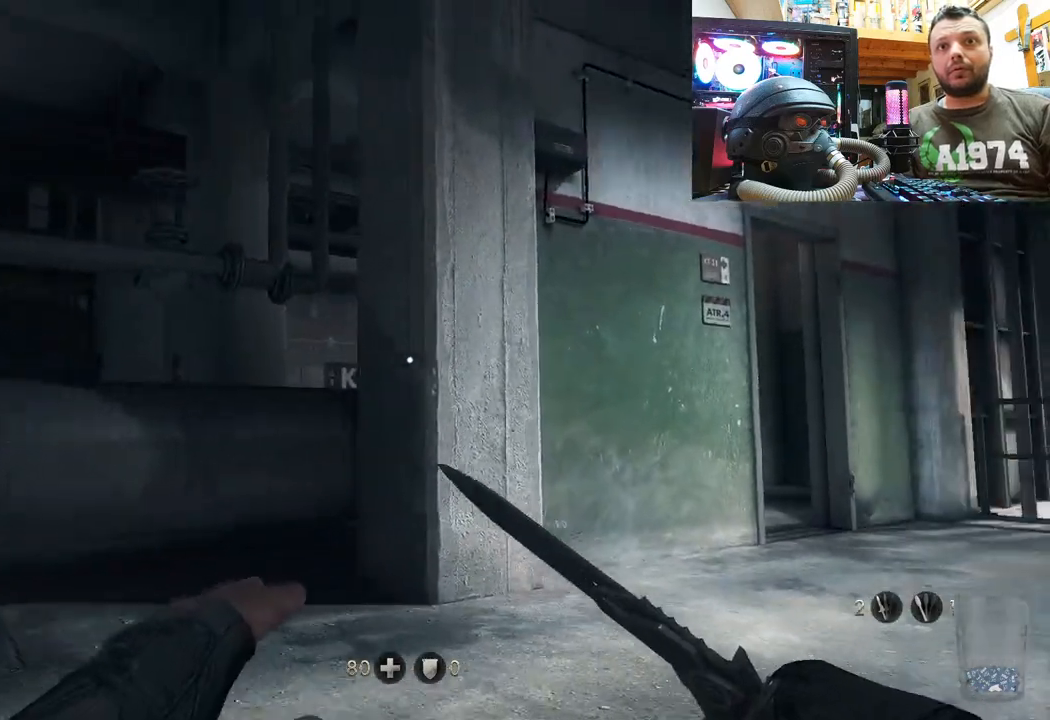
{"buttons": [], "left_stick": "up-right", "right_stick": "center", "events": [[350, "right_stick", "center"]]}
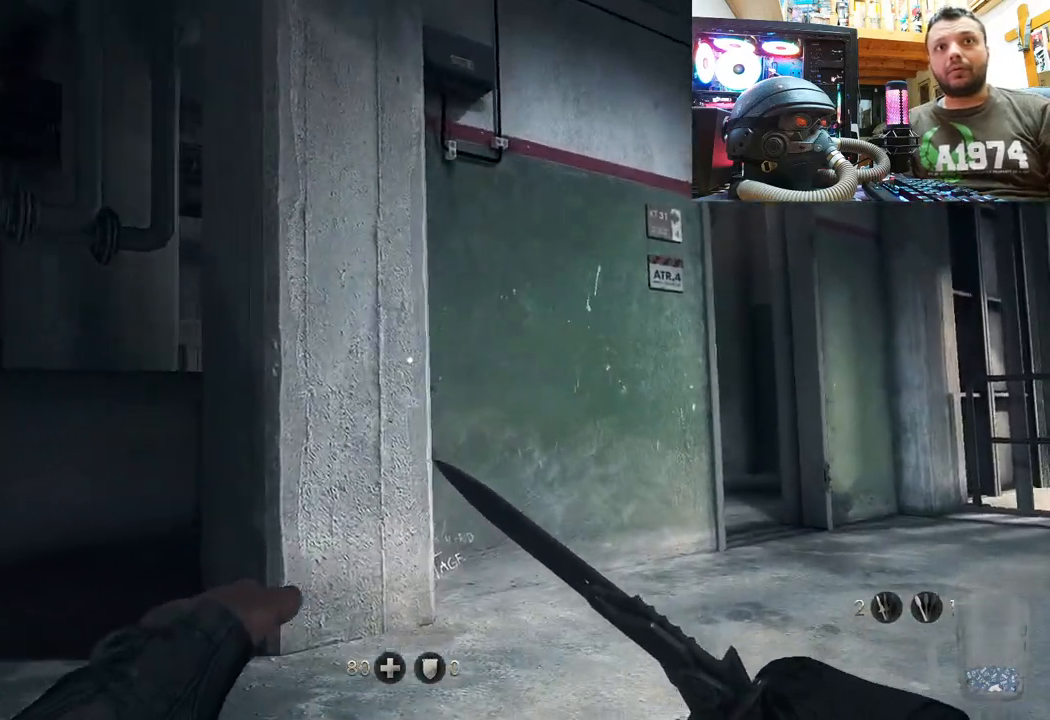
{"buttons": [], "left_stick": "up-right", "right_stick": "up-right", "events": [[250, "right_stick", "up-right"]]}
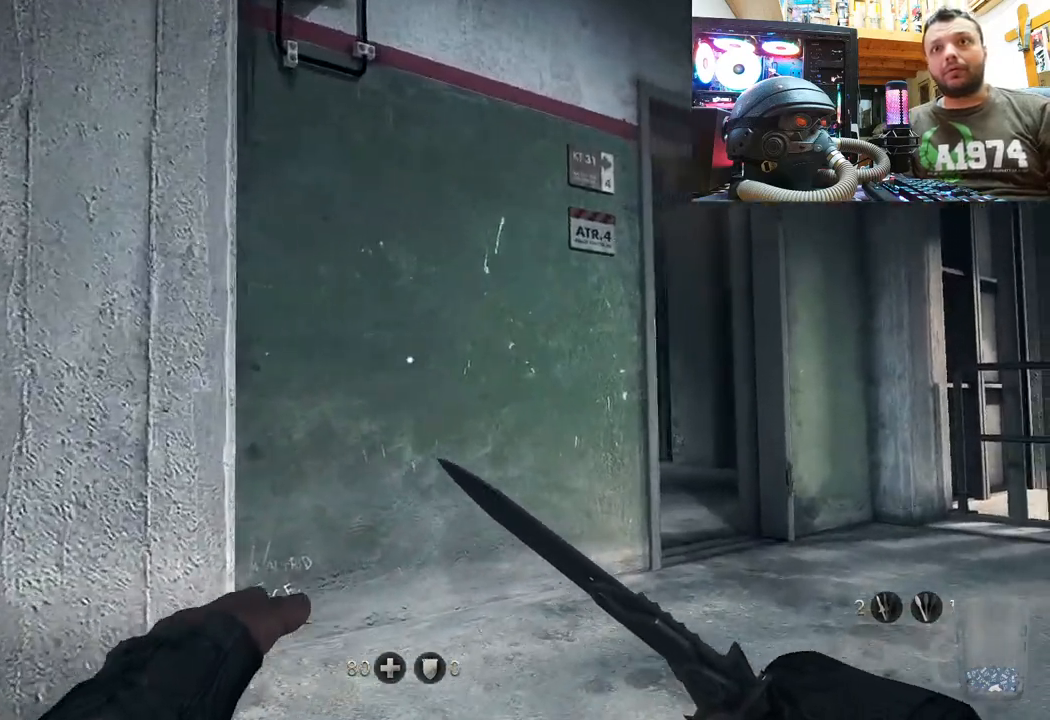
{"buttons": [], "left_stick": "up-right", "right_stick": "up-left", "events": [[167, "right_stick", "right"], [367, "right_stick", "center"], [500, "right_stick", "up-left"]]}
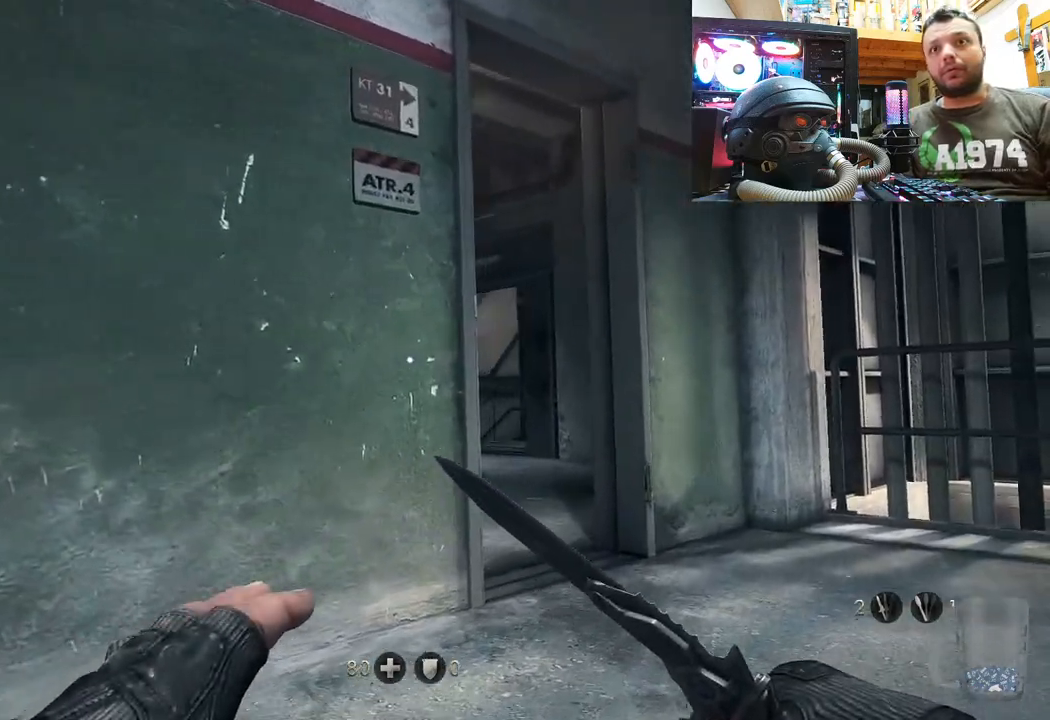
{"buttons": [], "left_stick": "up-right", "right_stick": "left", "events": [[200, "right_stick", "left"]]}
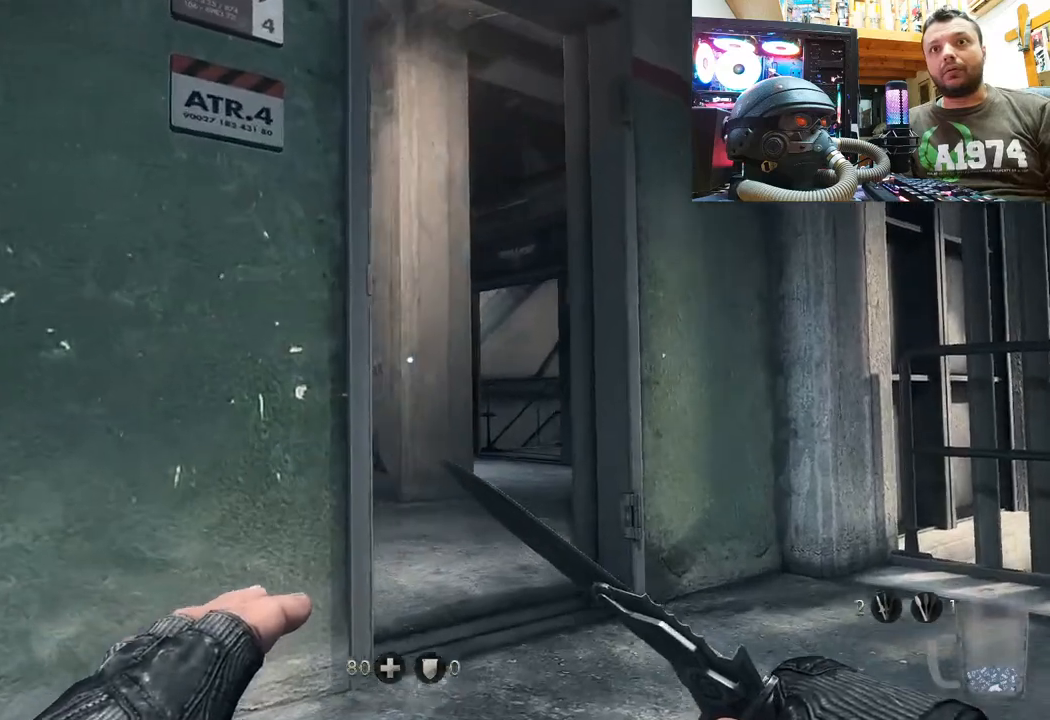
{"buttons": [], "left_stick": "up-right", "right_stick": "up-left", "events": [[267, "right_stick", "up-left"]]}
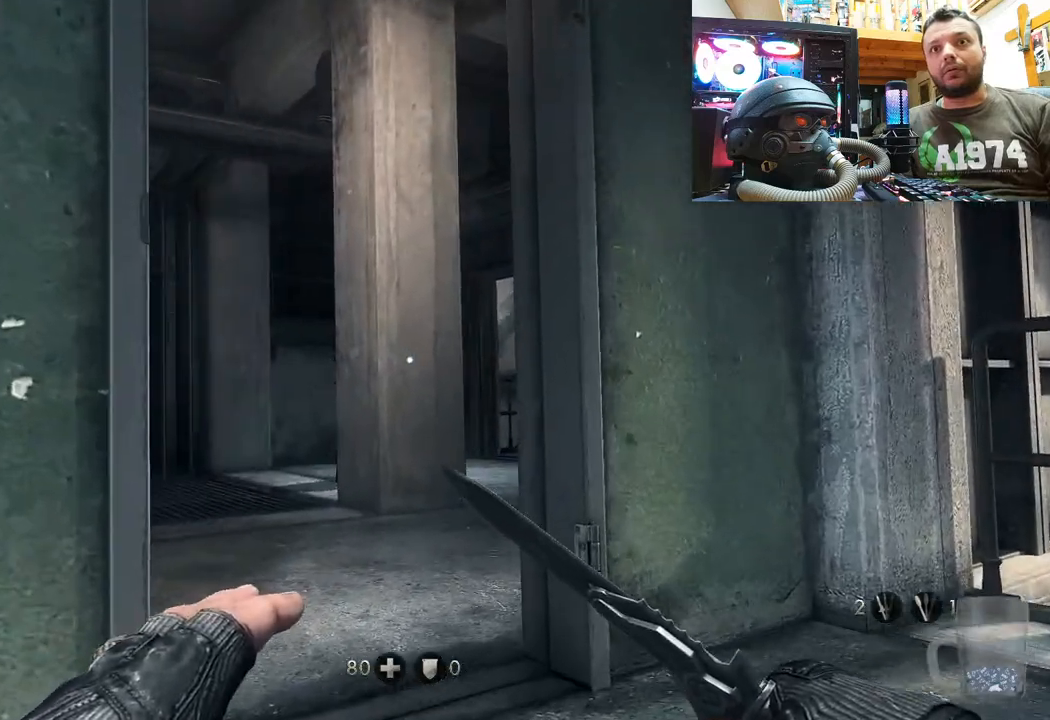
{"buttons": [], "left_stick": "up", "right_stick": "center", "events": [[50, "left_stick", "up"], [83, "right_stick", "center"]]}
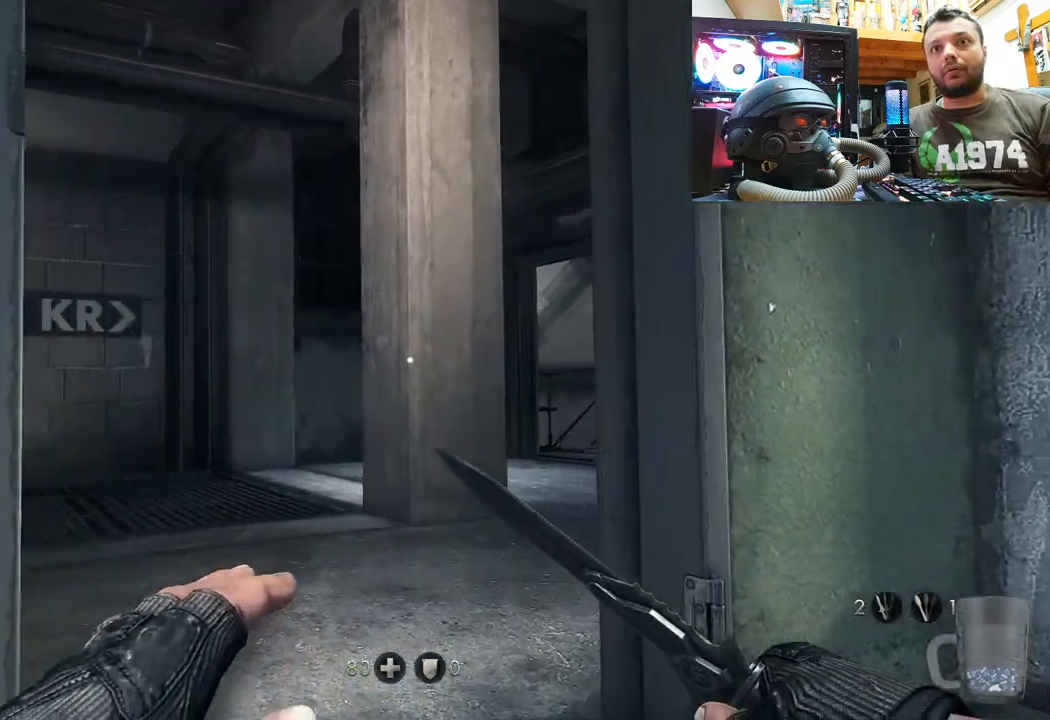
{"buttons": [], "left_stick": "up", "right_stick": "center", "events": [[200, "right_stick", "right"], [417, "right_stick", "center"]]}
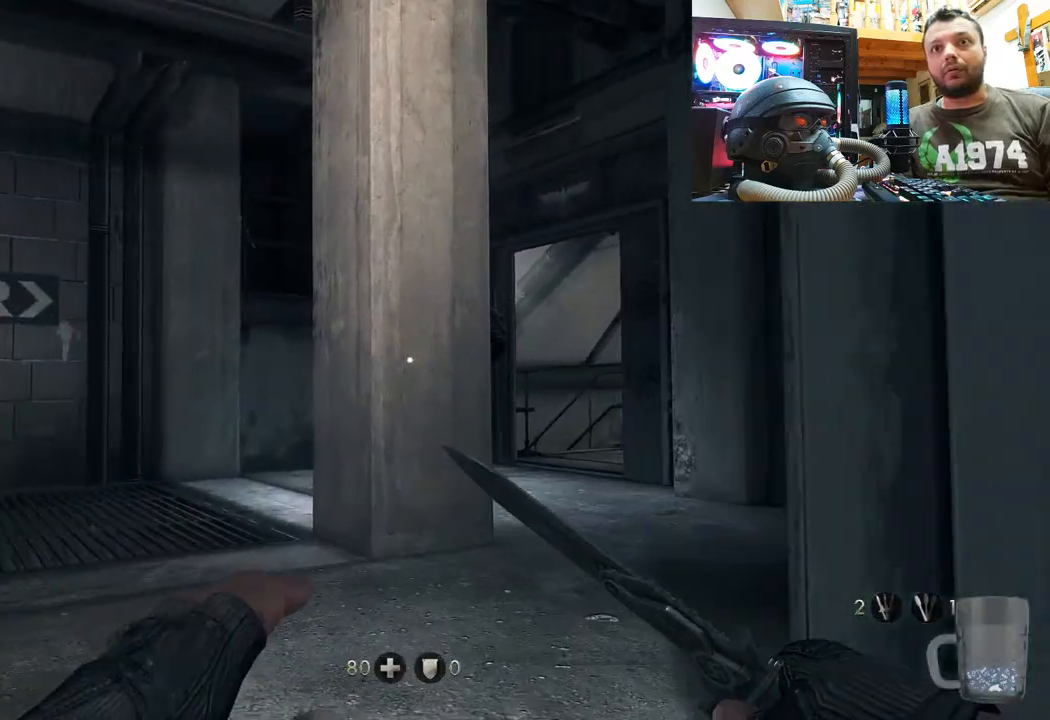
{"buttons": [], "left_stick": "up", "right_stick": "down-right", "events": [[200, "right_stick", "down-left"], [367, "right_stick", "center"], [417, "right_stick", "down-right"]]}
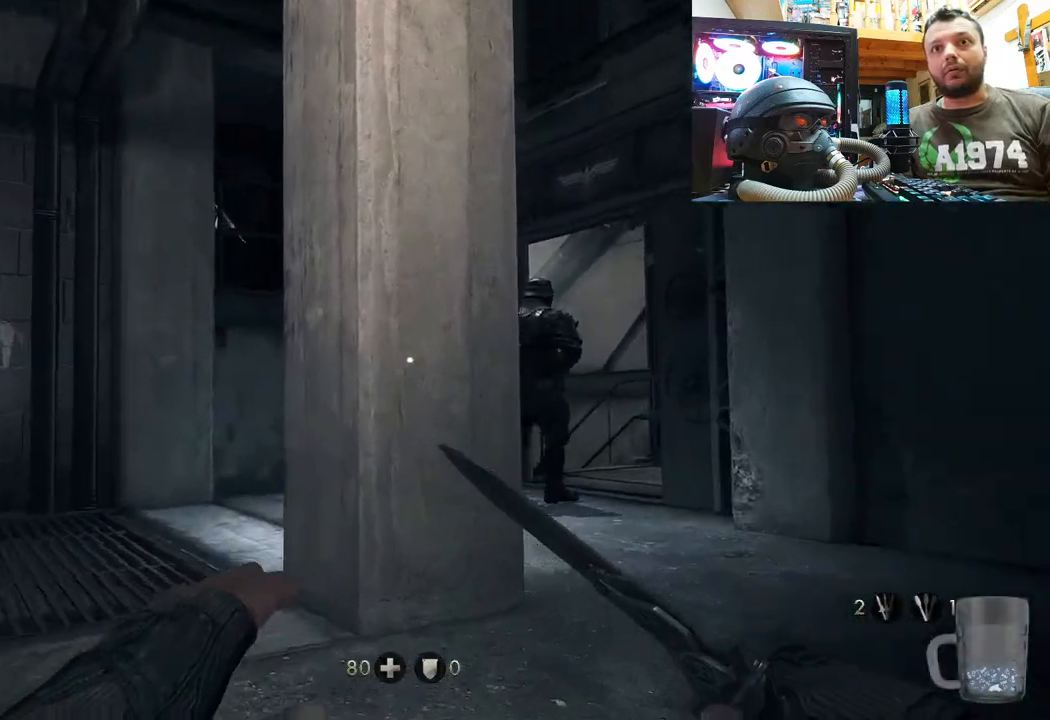
{"buttons": [], "left_stick": "up", "right_stick": "center", "events": [[200, "right_stick", "center"]]}
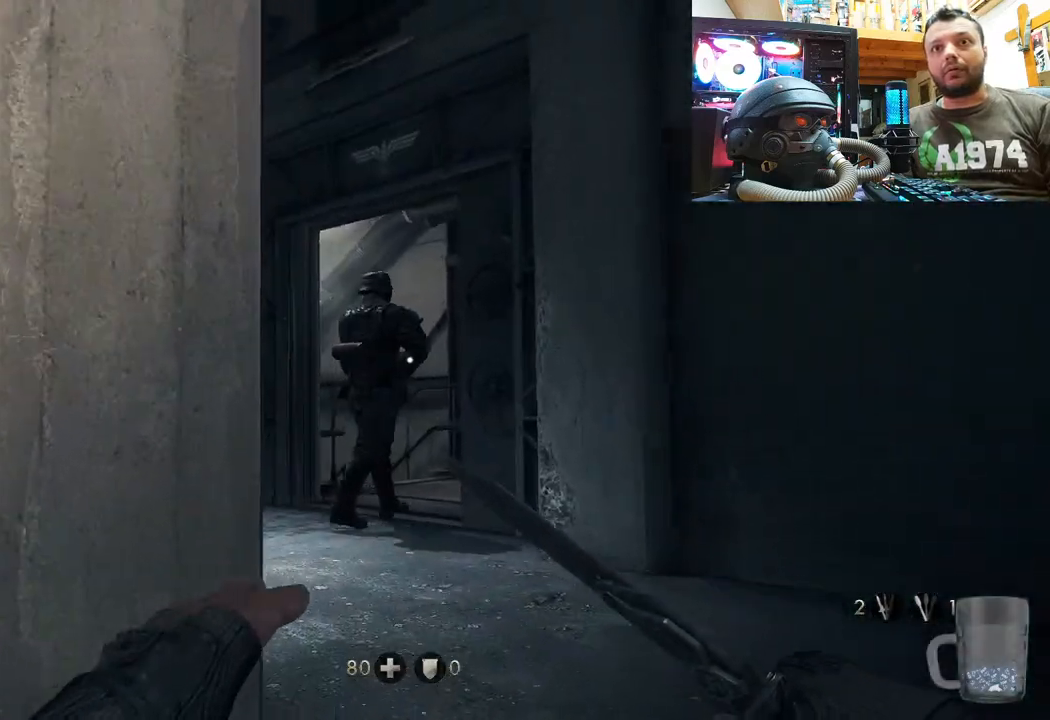
{"buttons": [], "left_stick": "up", "right_stick": "center", "events": [[67, "R3", "down"], [150, "R3", "up"]]}
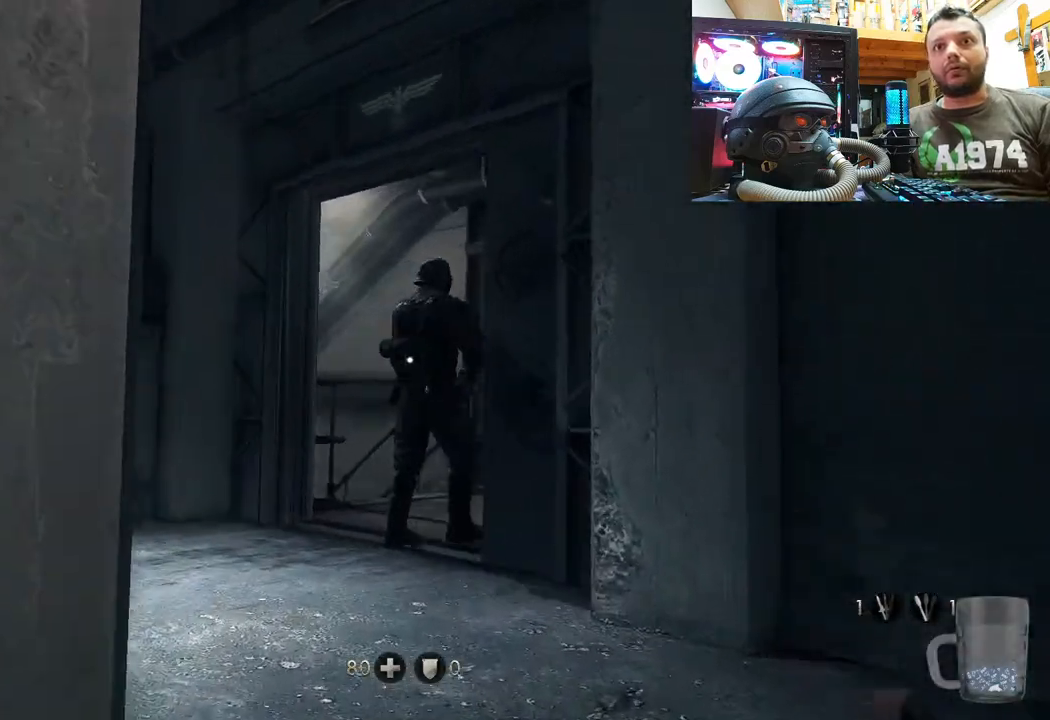
{"buttons": [], "left_stick": "up", "right_stick": "up", "events": [[383, "right_stick", "up"]]}
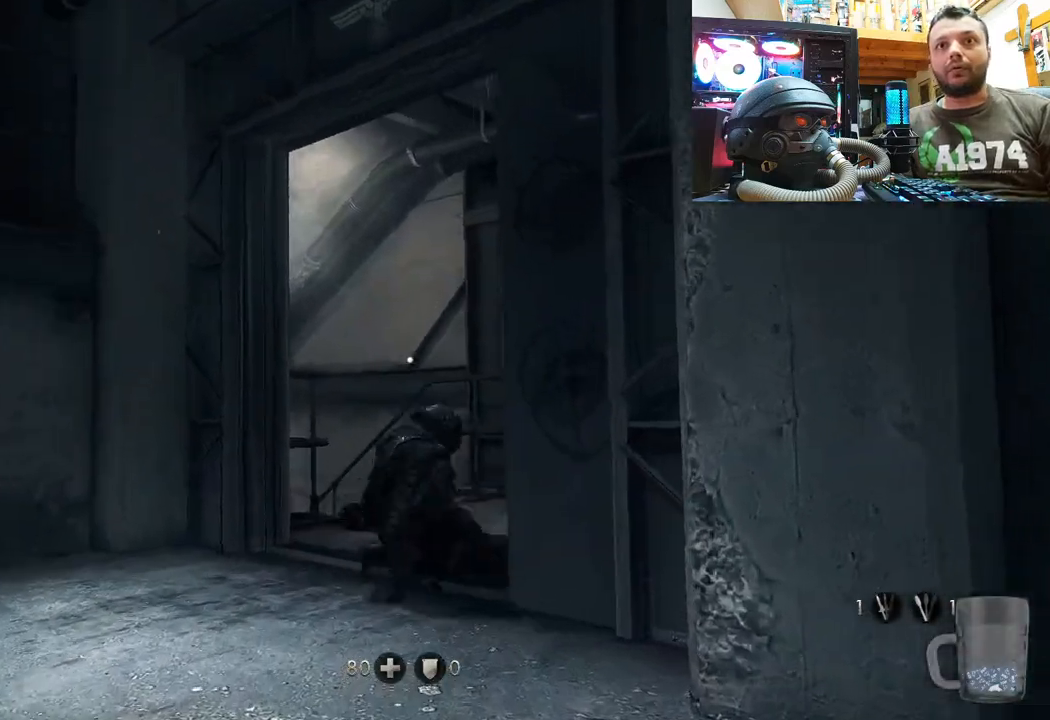
{"buttons": [], "left_stick": "up", "right_stick": "up", "events": []}
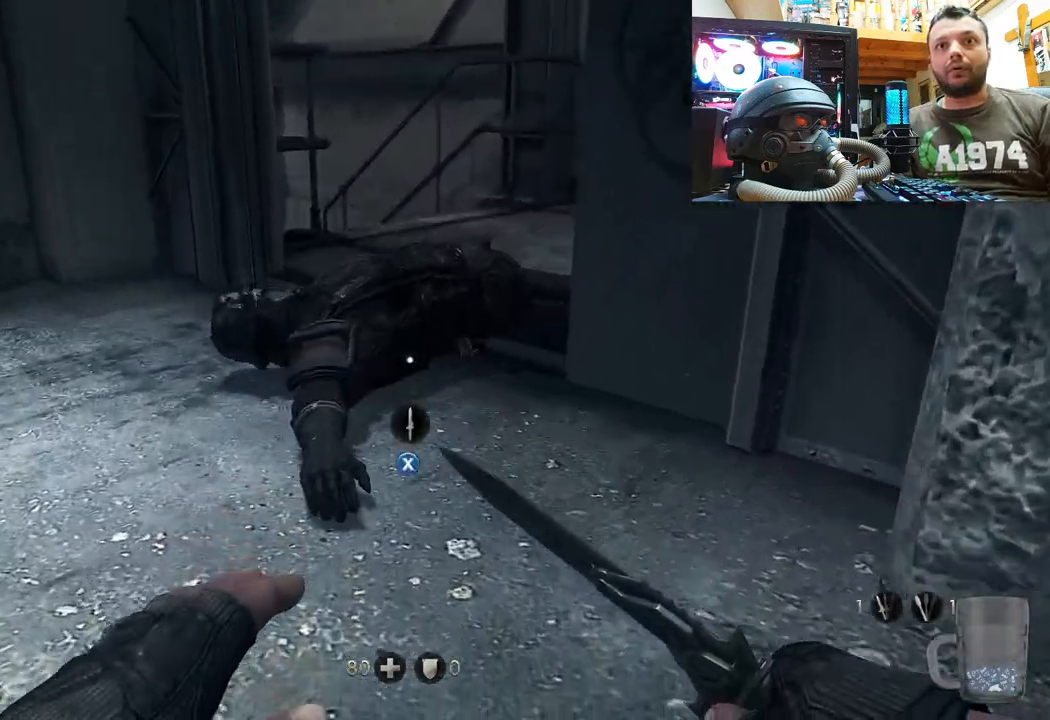
{"buttons": [], "left_stick": "up", "right_stick": "center", "events": [[167, "right_stick", "center"], [367, "SQUARE", "down"], [450, "SQUARE", "up"]]}
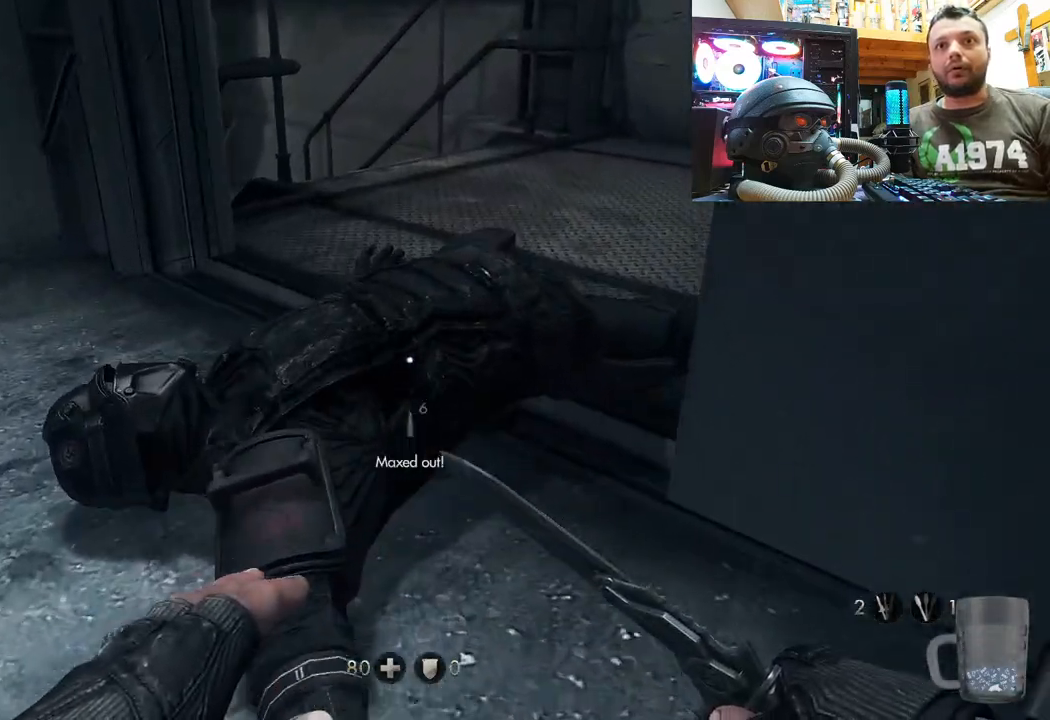
{"buttons": [], "left_stick": "down-right", "right_stick": "down-left", "events": [[117, "left_stick", "center"], [117, "right_stick", "down-left"], [250, "left_stick", "down"], [300, "left_stick", "down-right"]]}